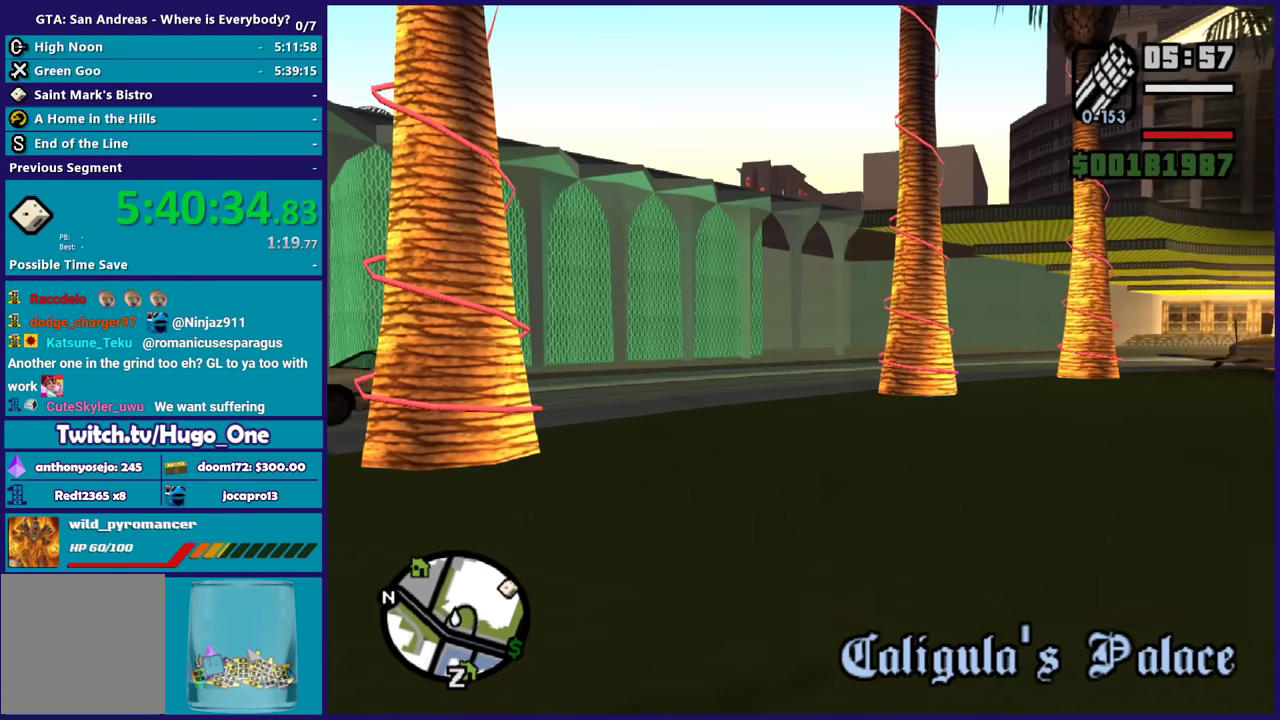
Gameplay with a controller (Xbox layout); each line is a JSON object with the inputs held at the frame after it. "events" lists button and stick changes between this image and that frame as [ms after this image, input, new state], when the widget could be followed in between.
{"buttons": [], "left_stick": "up", "right_stick": "center", "events": [[67, "A", "up"], [134, "A", "down"], [267, "A", "up"], [334, "A", "down"], [434, "A", "up"]]}
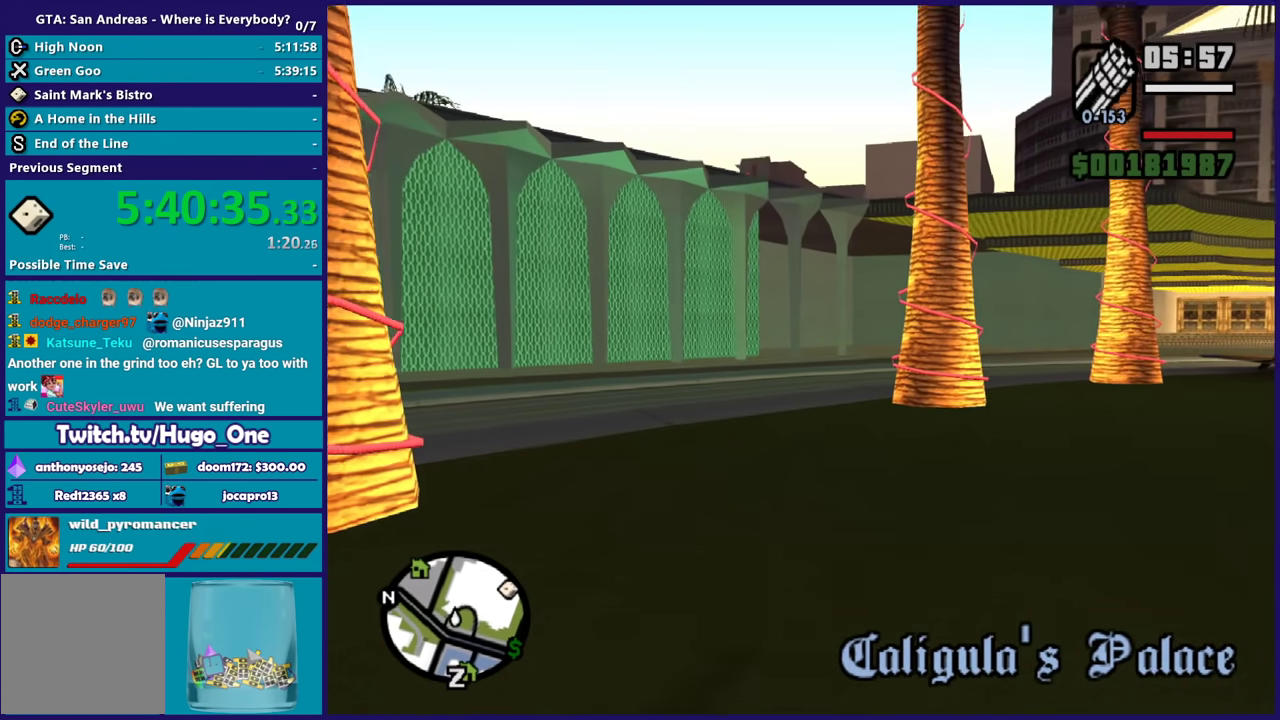
{"buttons": ["A"], "left_stick": "up", "right_stick": "center", "events": [[33, "A", "down"], [133, "A", "up"], [233, "A", "down"], [333, "A", "up"], [433, "A", "down"]]}
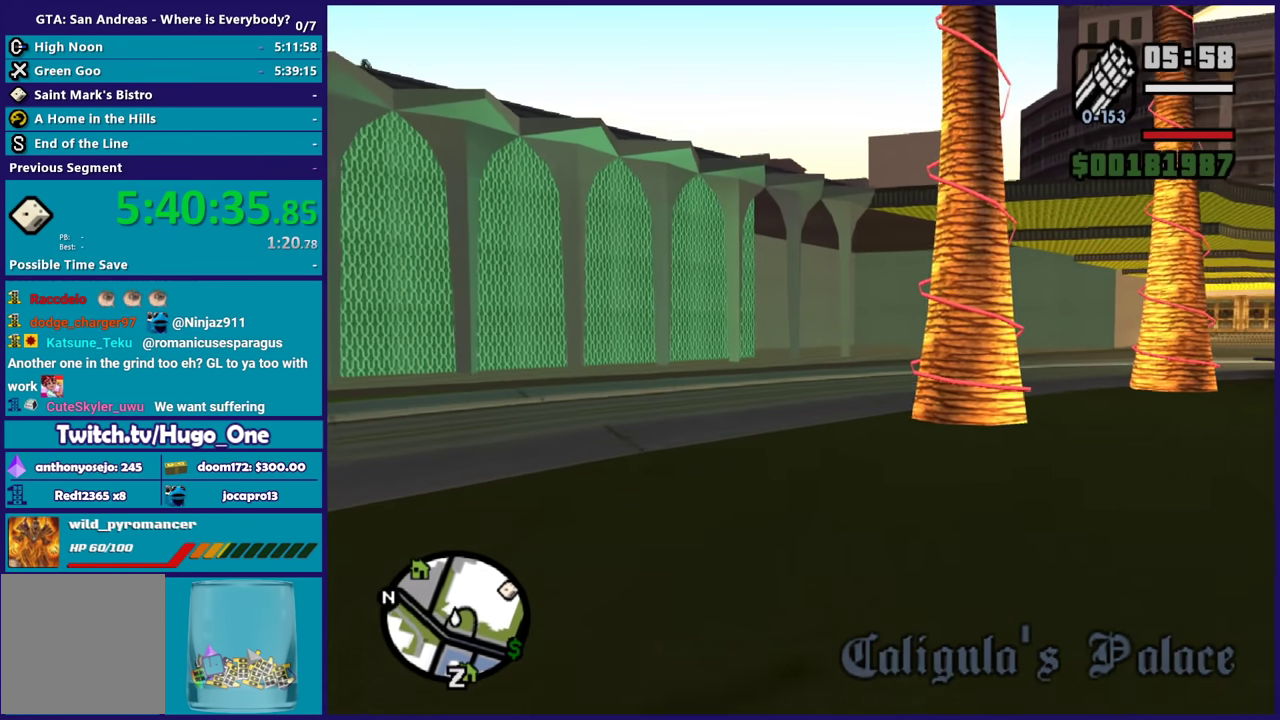
{"buttons": ["A"], "left_stick": "up", "right_stick": "center", "events": [[33, "A", "up"], [100, "A", "down"], [200, "A", "up"], [300, "A", "down"], [401, "A", "up"], [467, "A", "down"]]}
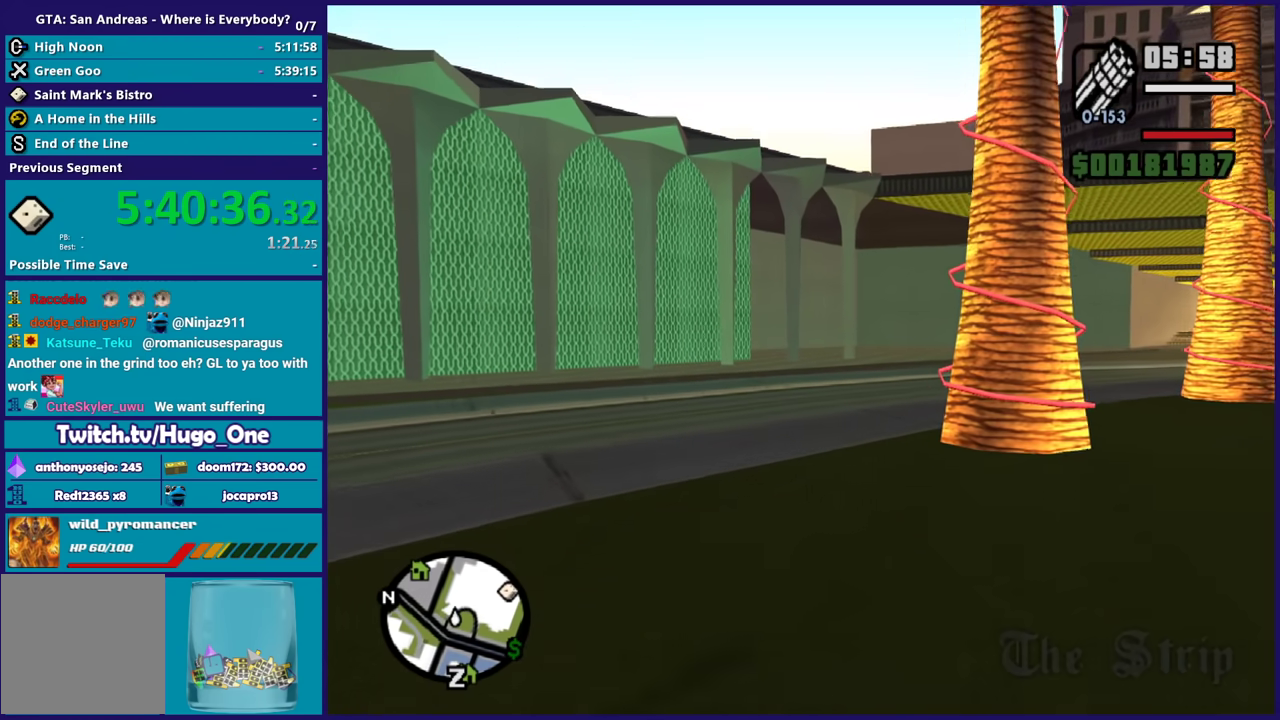
{"buttons": ["A"], "left_stick": "up", "right_stick": "center", "events": [[100, "A", "up"], [166, "A", "down"], [300, "R1", "down"], [400, "A", "up"], [400, "R1", "up"], [500, "A", "down"]]}
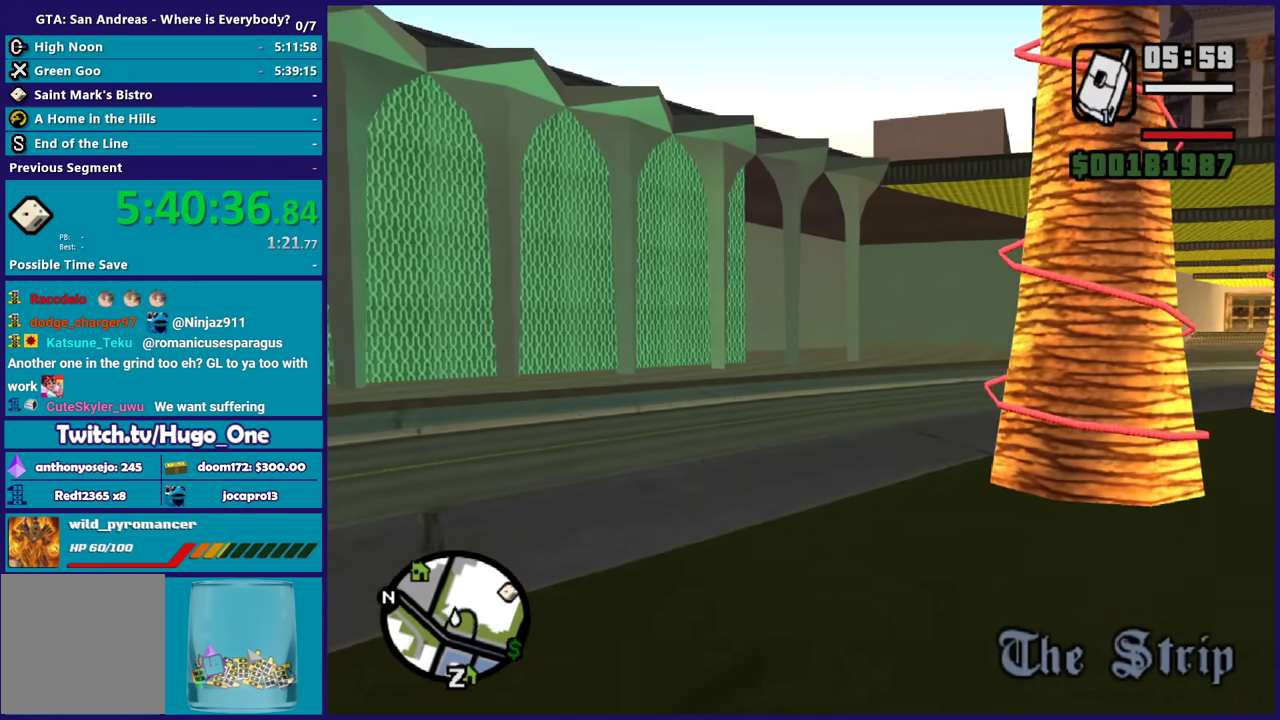
{"buttons": ["A"], "left_stick": "up", "right_stick": "center", "events": [[200, "R1", "down"], [334, "A", "up"], [334, "R1", "up"], [434, "A", "down"]]}
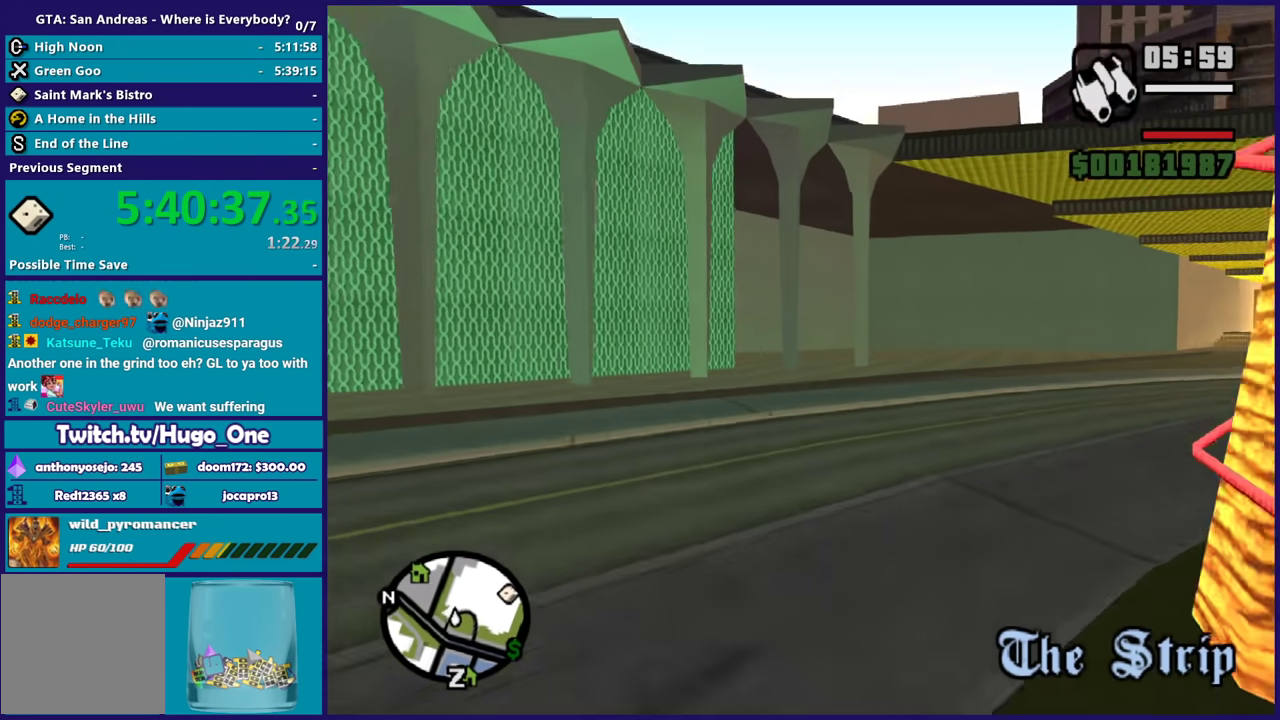
{"buttons": ["A"], "left_stick": "up", "right_stick": "center", "events": [[100, "left_stick", "up-right"], [267, "A", "up"], [333, "A", "down"], [333, "left_stick", "up"], [400, "R1", "down"], [500, "R1", "up"]]}
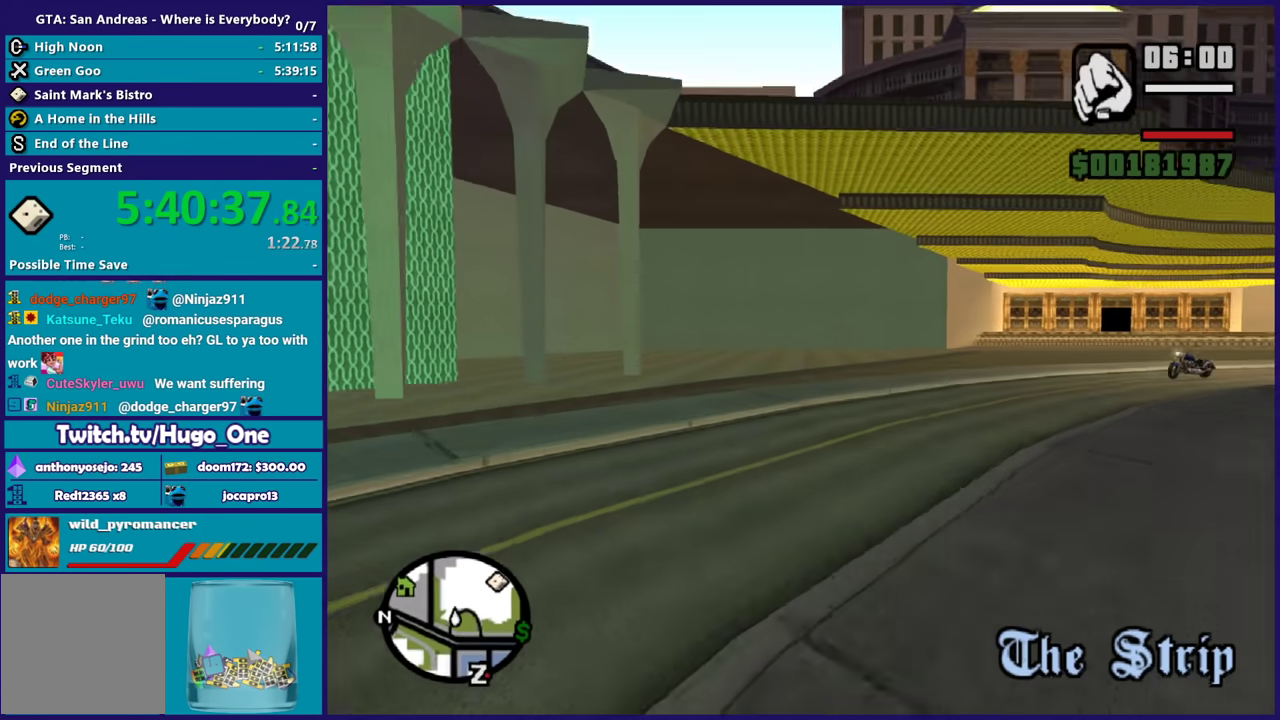
{"buttons": [], "left_stick": "up", "right_stick": "center", "events": [[33, "A", "up"], [100, "A", "down"], [234, "A", "up"], [334, "A", "down"], [434, "A", "up"]]}
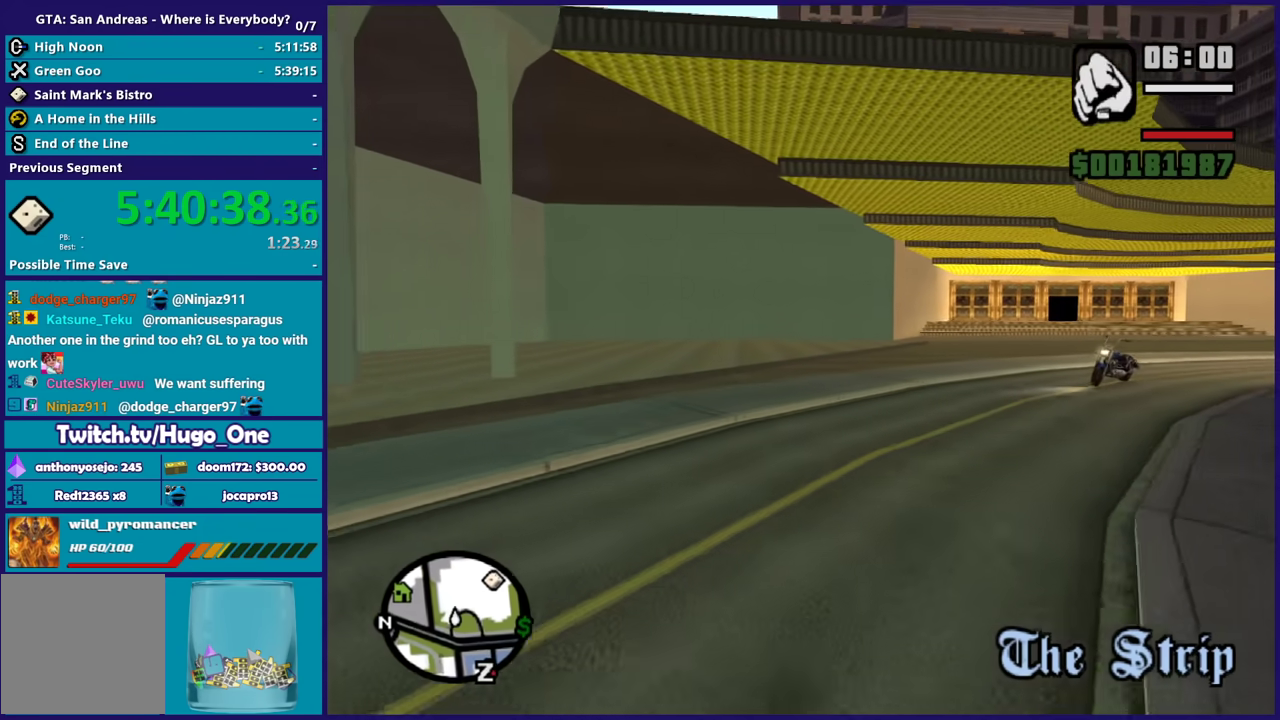
{"buttons": ["A"], "left_stick": "up", "right_stick": "center", "events": [[33, "A", "down"], [133, "A", "up"], [200, "A", "down"], [333, "A", "up"], [400, "A", "down"]]}
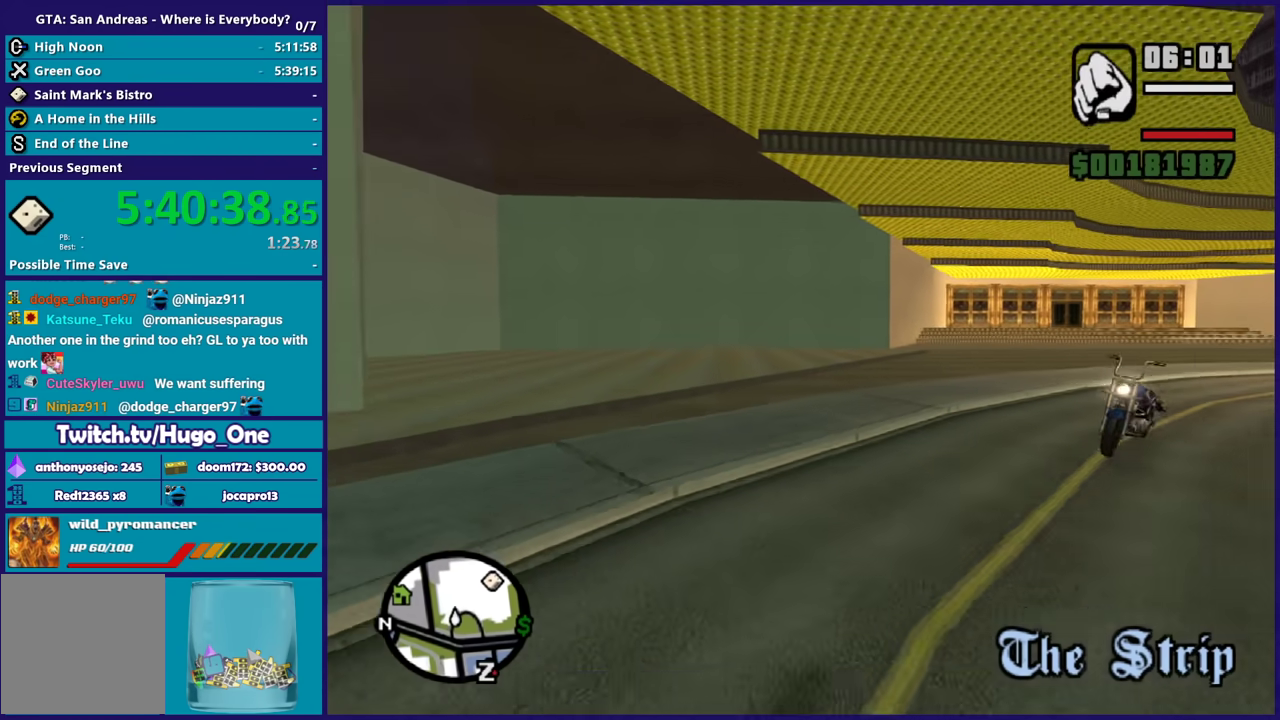
{"buttons": ["A"], "left_stick": "up-right", "right_stick": "center", "events": [[33, "A", "up"], [100, "A", "down"], [234, "A", "up"], [300, "A", "down"], [434, "A", "up"], [501, "A", "down"], [501, "left_stick", "up-right"]]}
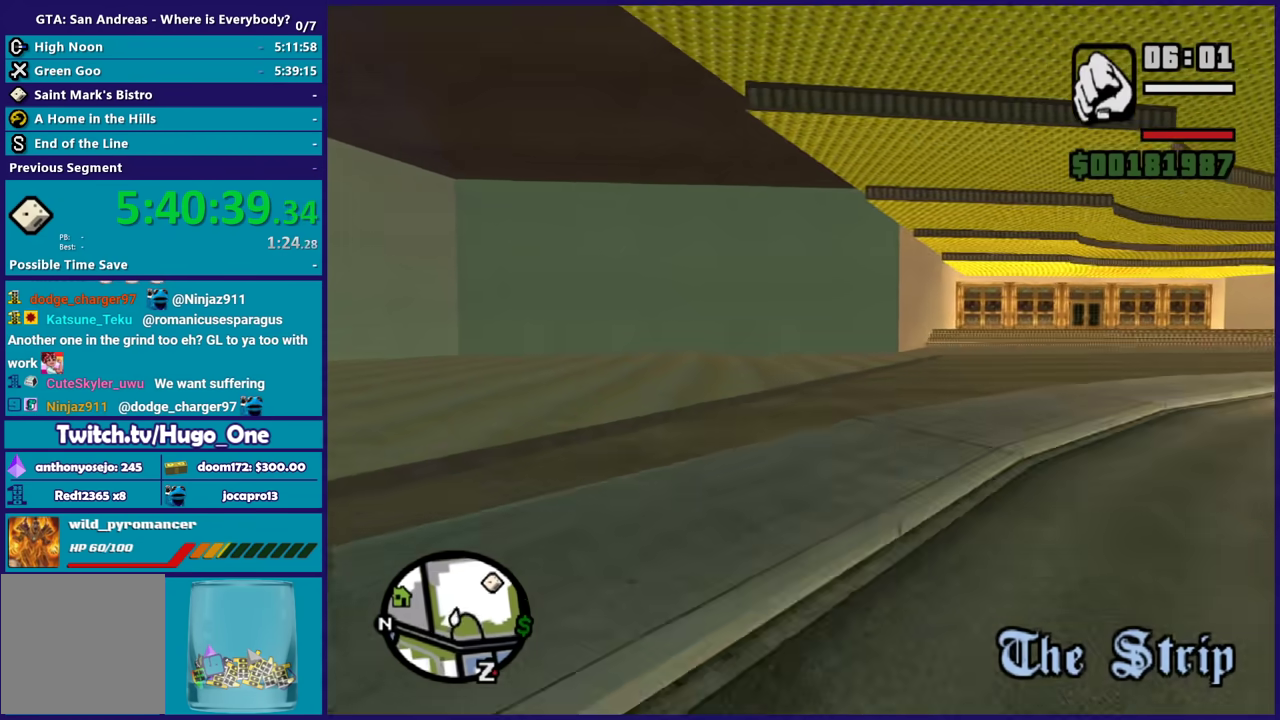
{"buttons": ["A"], "left_stick": "up", "right_stick": "center", "events": [[133, "A", "up"], [233, "A", "down"], [233, "left_stick", "up"], [333, "A", "up"], [433, "A", "down"]]}
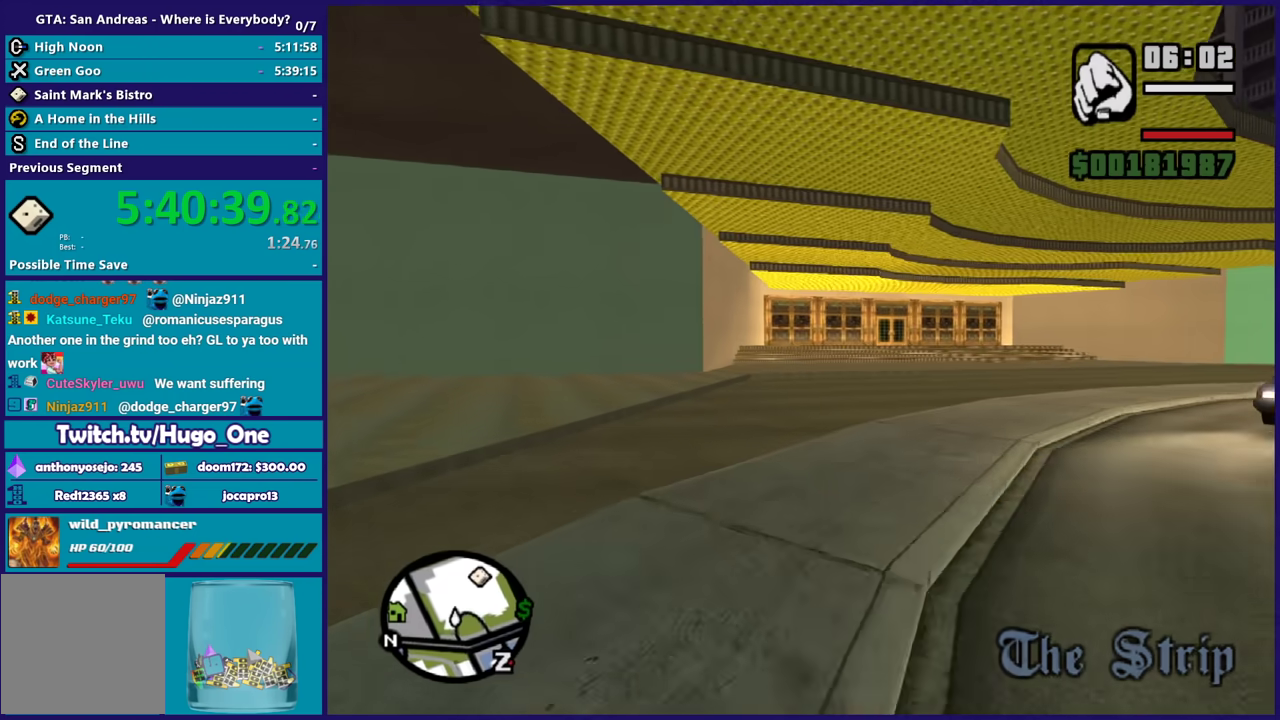
{"buttons": [], "left_stick": "up", "right_stick": "center", "events": [[33, "A", "up"], [134, "A", "down"], [234, "A", "up"], [334, "A", "down"], [400, "left_stick", "up-right"], [434, "A", "up"], [501, "left_stick", "up"]]}
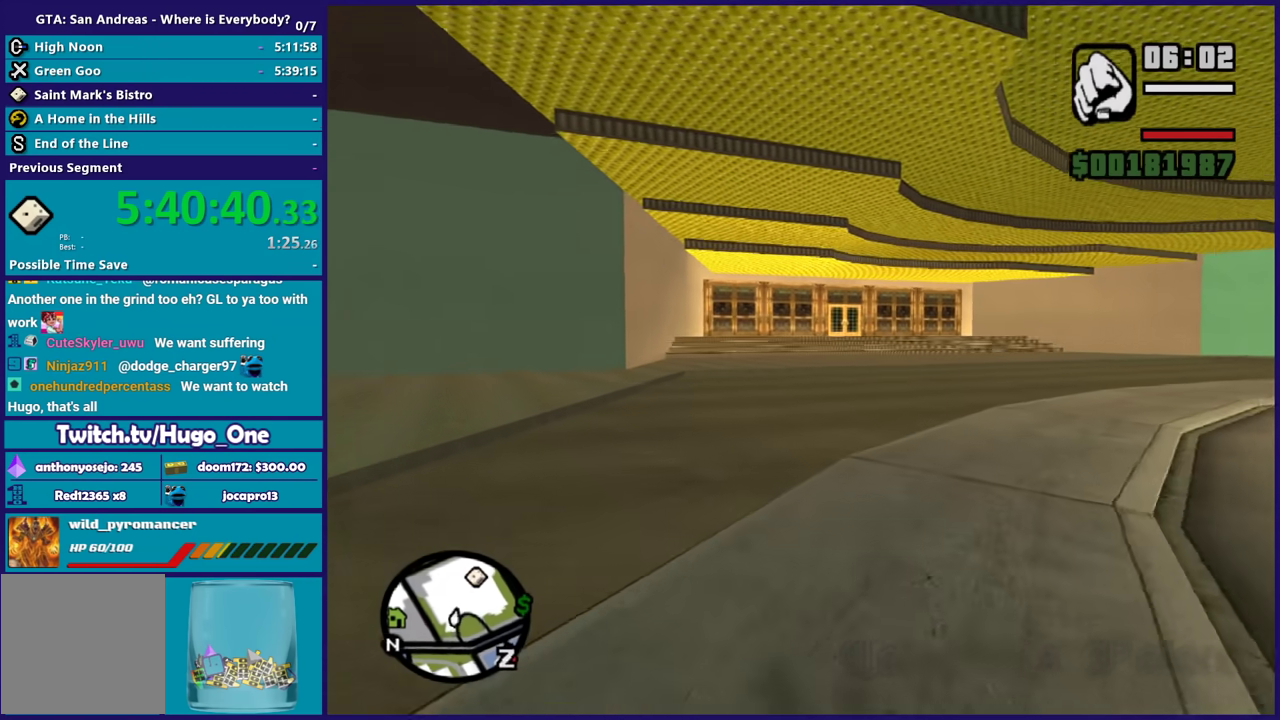
{"buttons": ["A"], "left_stick": "up", "right_stick": "center", "events": [[33, "A", "down"], [166, "A", "up"], [233, "A", "down"], [367, "A", "up"], [467, "A", "down"]]}
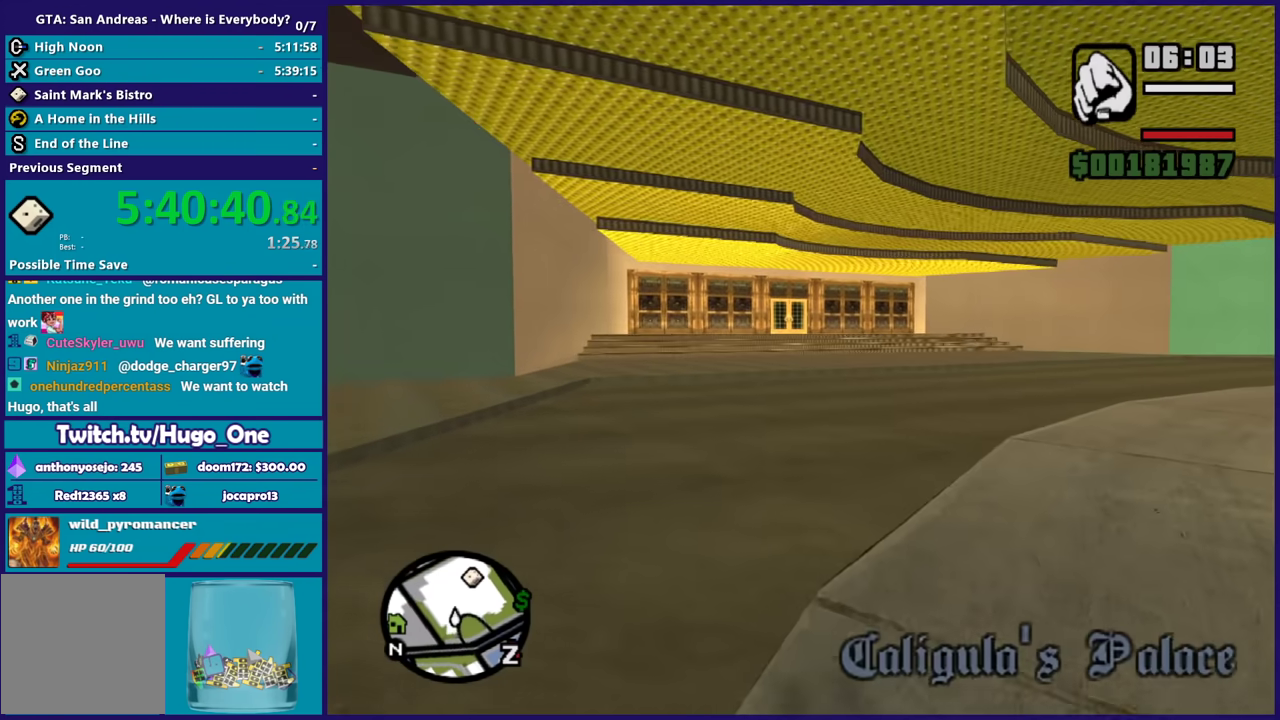
{"buttons": [], "left_stick": "up", "right_stick": "center", "events": [[67, "A", "up"], [167, "A", "down"], [267, "A", "up"], [367, "A", "down"], [467, "A", "up"]]}
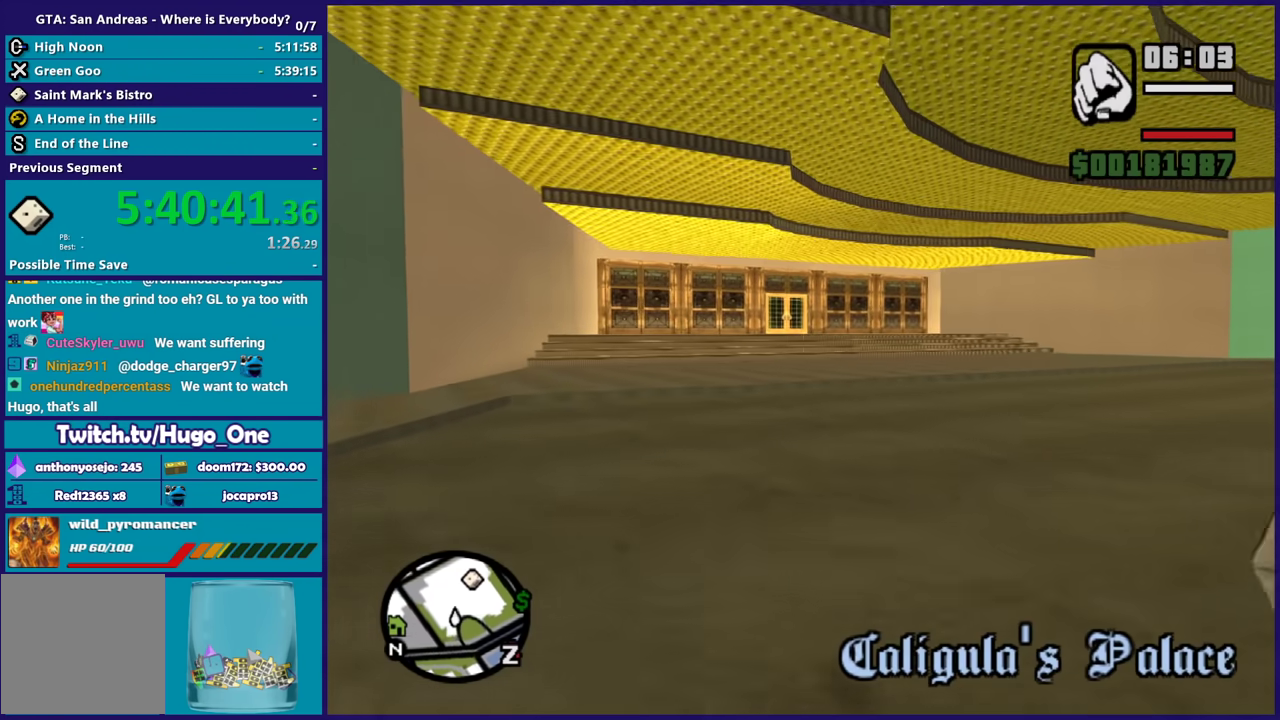
{"buttons": ["A"], "left_stick": "up", "right_stick": "center", "events": [[66, "A", "down"], [166, "A", "up"], [267, "A", "down"], [367, "A", "up"], [467, "A", "down"]]}
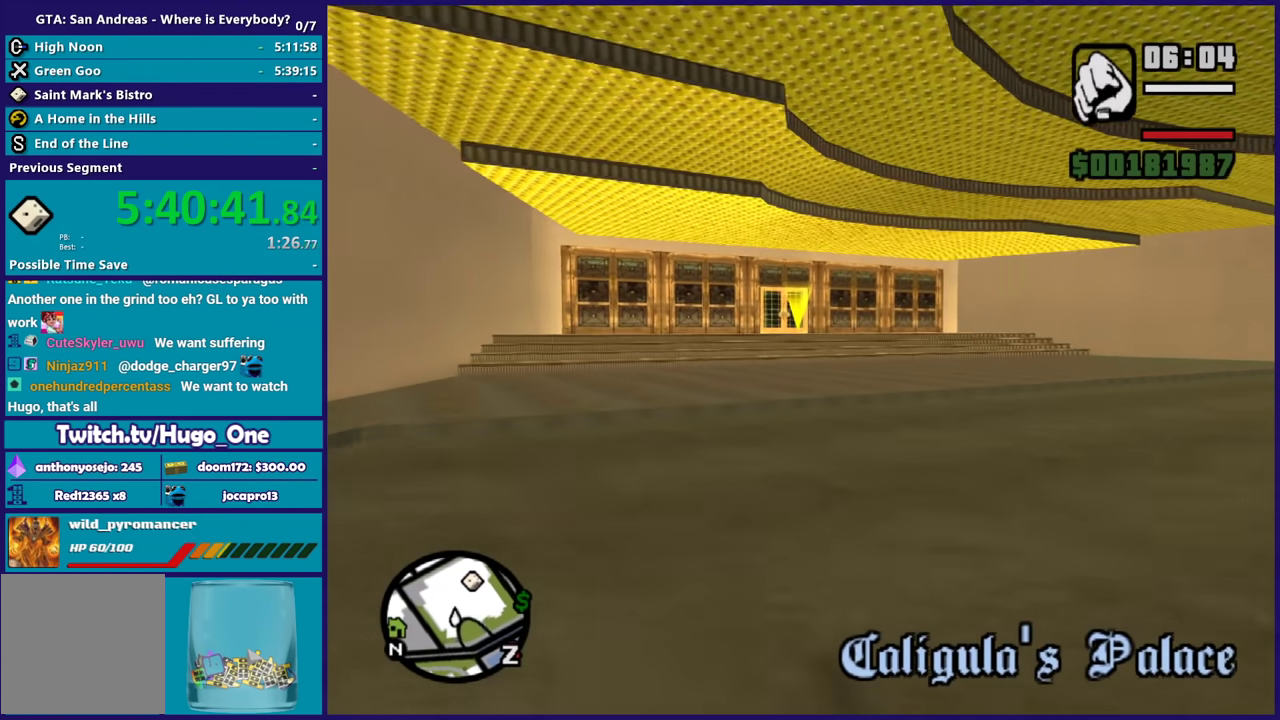
{"buttons": [], "left_stick": "up", "right_stick": "center", "events": [[100, "A", "up"], [167, "A", "down"], [300, "A", "up"], [367, "A", "down"], [501, "A", "up"]]}
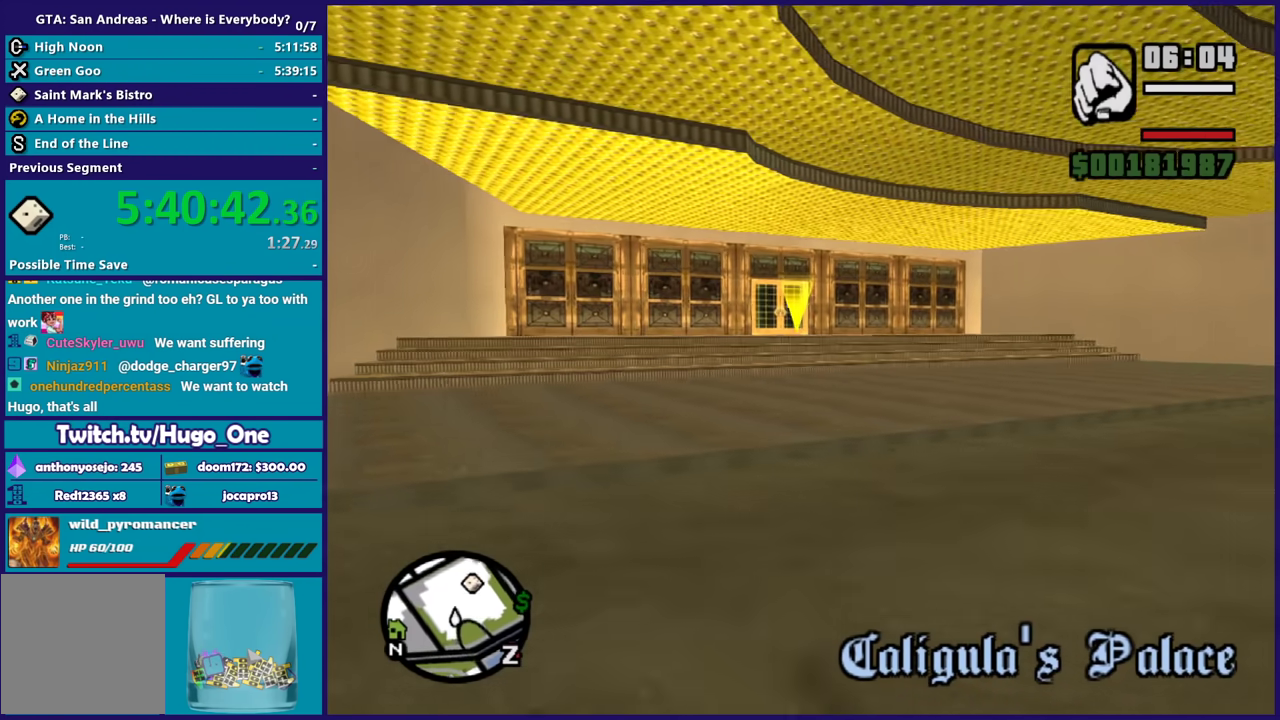
{"buttons": ["A"], "left_stick": "up", "right_stick": "center", "events": [[33, "left_stick", "up-left"], [66, "A", "down"], [166, "left_stick", "up"], [200, "A", "up"], [267, "A", "down"], [400, "A", "up"], [500, "A", "down"]]}
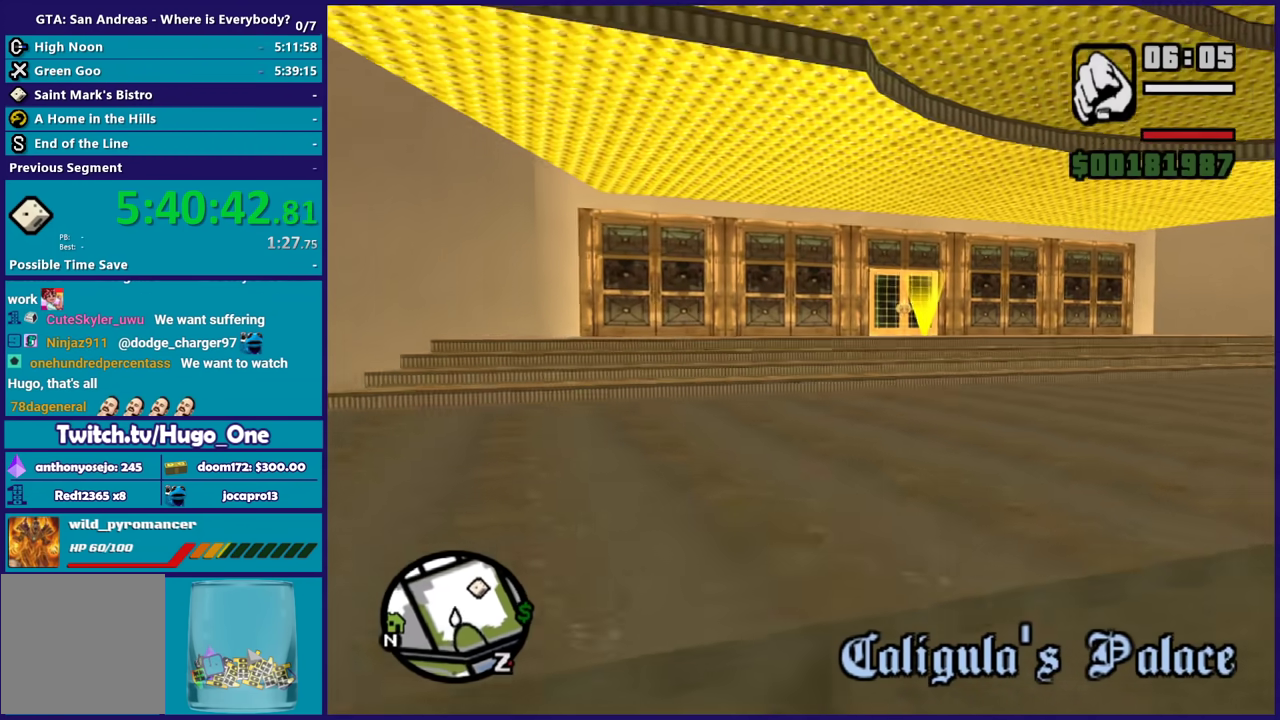
{"buttons": [], "left_stick": "up", "right_stick": "center", "events": [[100, "A", "up"], [134, "left_stick", "up-right"], [200, "A", "down"], [234, "left_stick", "up"], [300, "A", "up"], [401, "A", "down"], [501, "A", "up"]]}
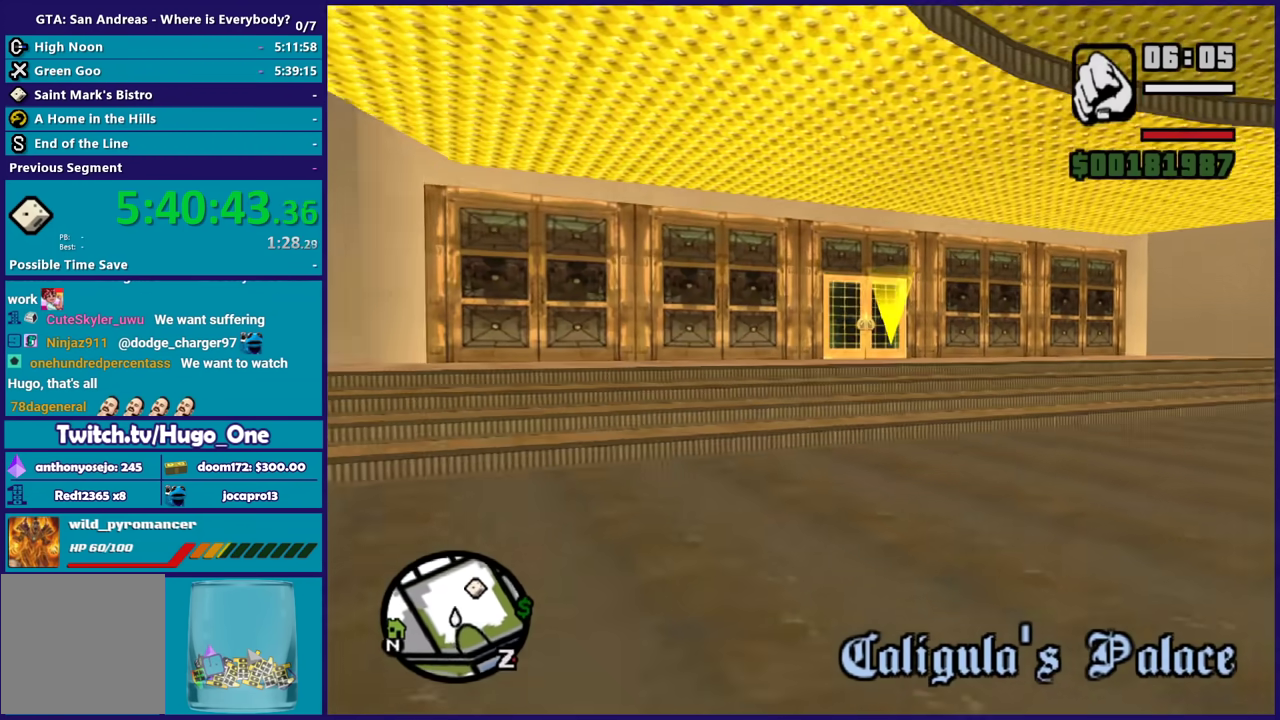
{"buttons": ["A"], "left_stick": "up", "right_stick": "center", "events": [[100, "A", "down"], [133, "left_stick", "up-right"], [200, "A", "up"], [233, "left_stick", "up"], [300, "A", "down"], [400, "A", "up"], [500, "A", "down"]]}
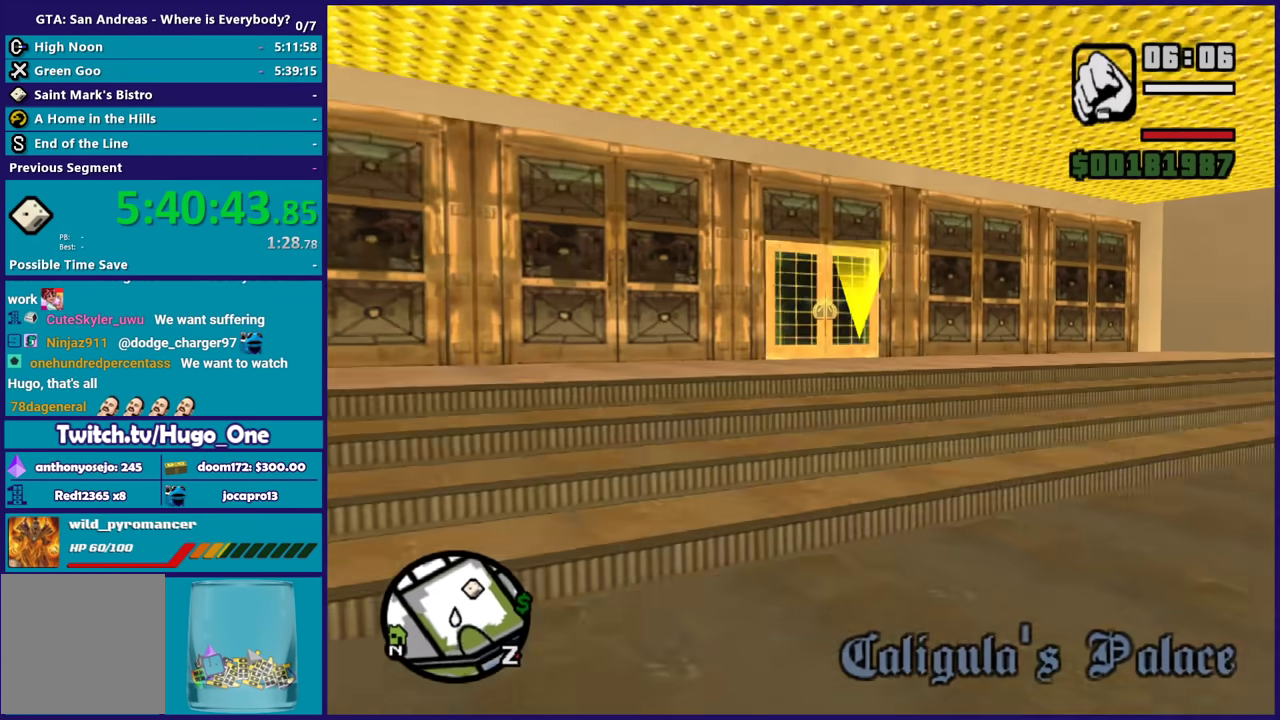
{"buttons": ["A"], "left_stick": "up", "right_stick": "center", "events": [[134, "A", "up"], [200, "A", "down"], [334, "A", "up"], [434, "A", "down"]]}
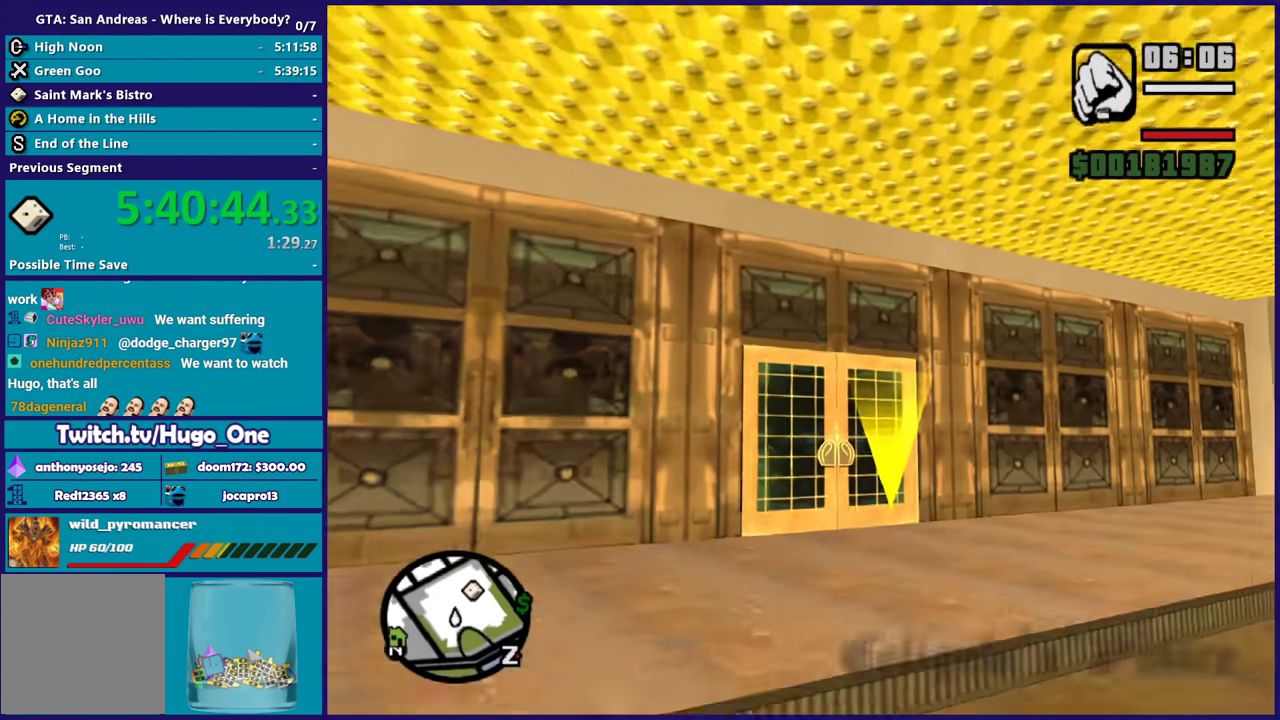
{"buttons": ["A"], "left_stick": "up", "right_stick": "center", "events": [[33, "A", "up"], [133, "A", "down"], [200, "A", "up"], [233, "left_stick", "up-right"], [300, "A", "down"], [333, "left_stick", "up"], [400, "A", "up"], [500, "A", "down"]]}
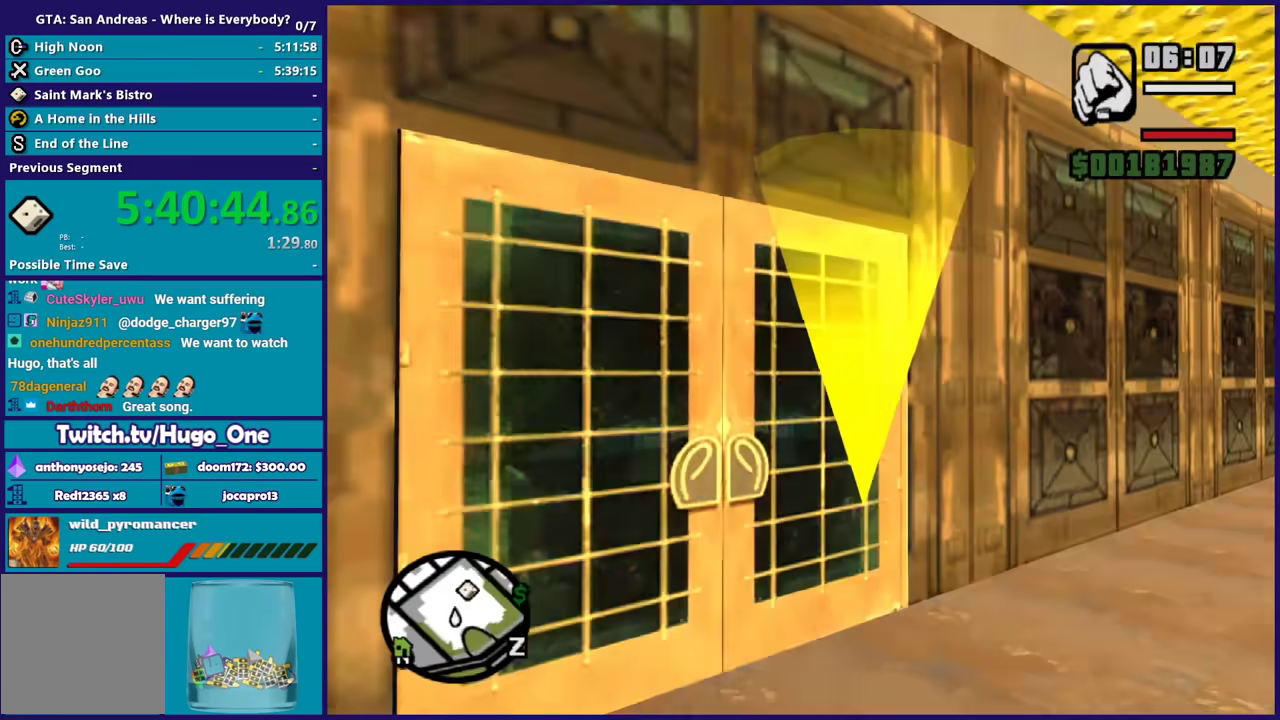
{"buttons": [], "left_stick": "up", "right_stick": "down-left", "events": [[100, "A", "up"], [200, "A", "down"], [300, "A", "up"], [367, "left_stick", "center"], [401, "right_stick", "down-left"], [501, "left_stick", "up"]]}
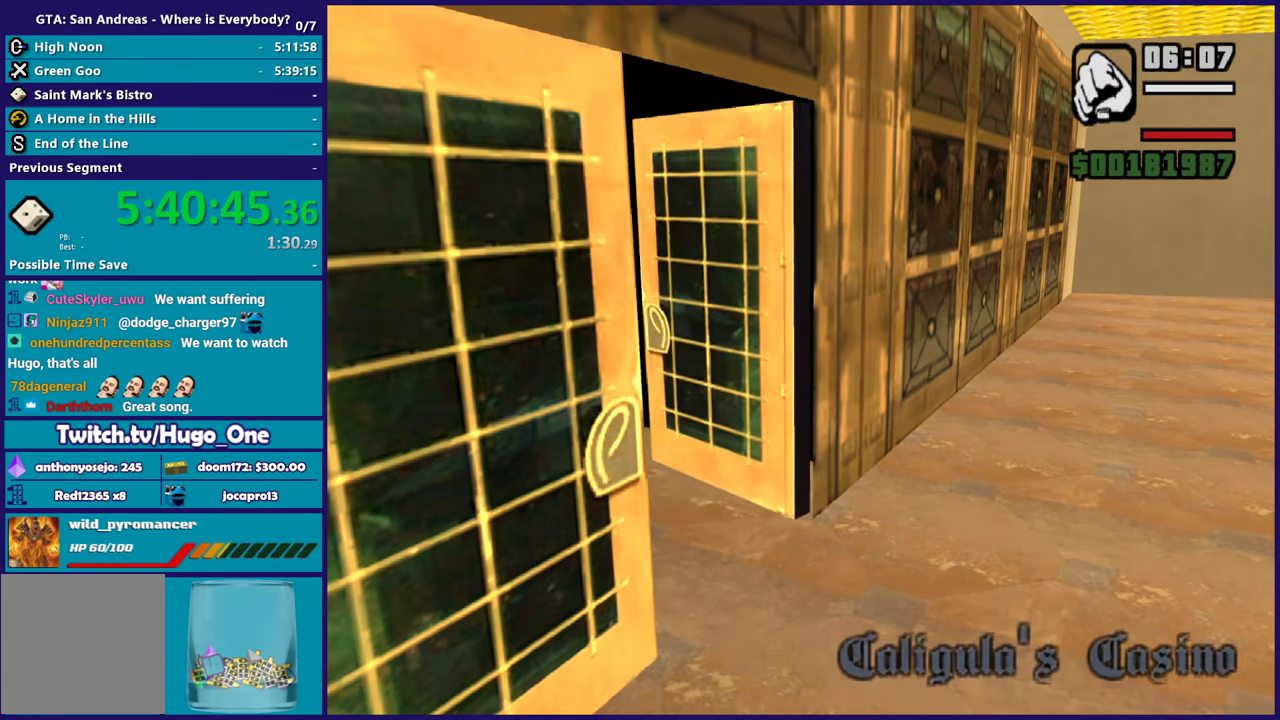
{"buttons": [], "left_stick": "up-left", "right_stick": "center", "events": [[66, "right_stick", "center"], [133, "A", "down"], [166, "left_stick", "up-left"], [233, "A", "up"], [333, "A", "down"], [467, "A", "up"]]}
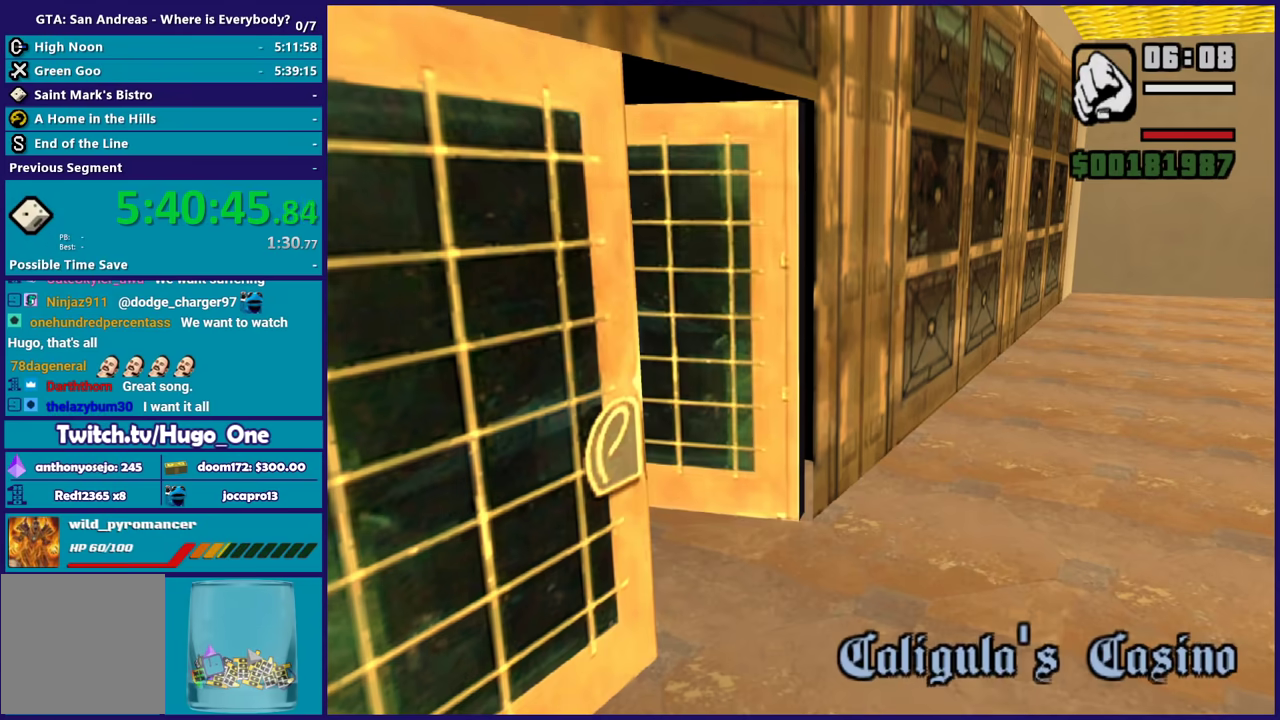
{"buttons": ["A"], "left_stick": "up", "right_stick": "center", "events": [[33, "A", "down"], [134, "A", "up"], [234, "A", "down"], [267, "left_stick", "up"], [367, "A", "up"], [434, "A", "down"]]}
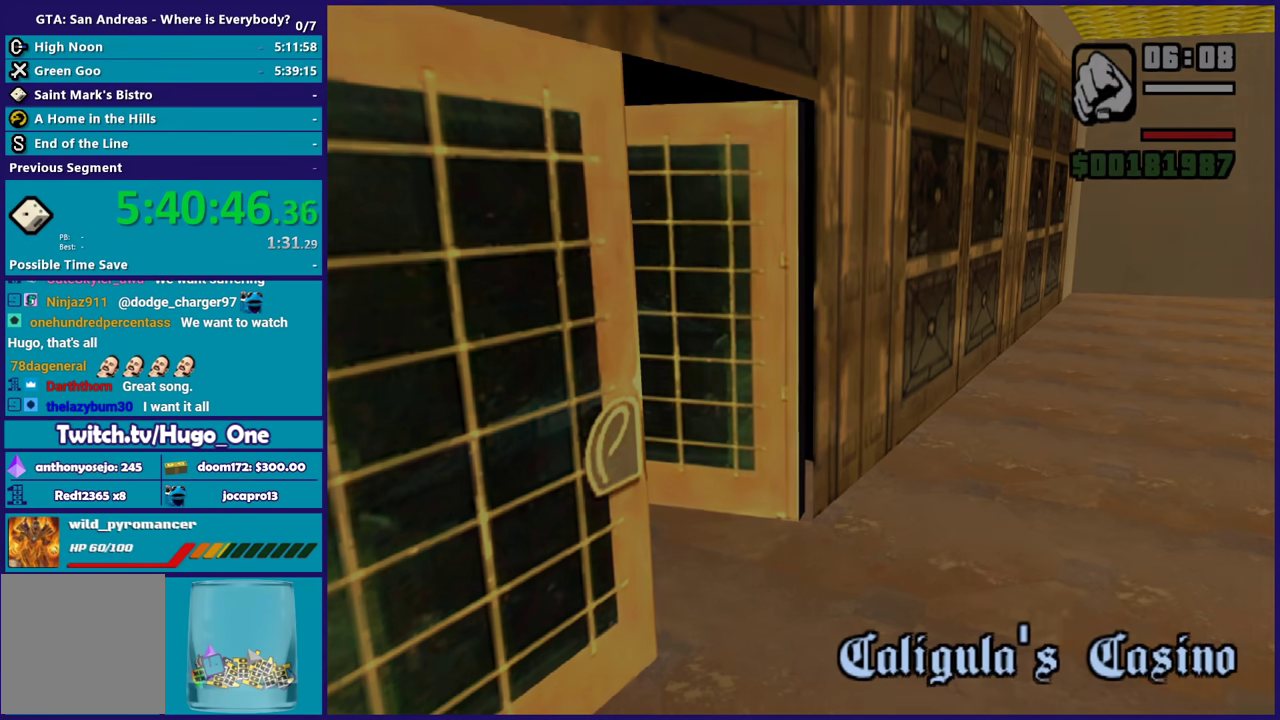
{"buttons": [], "left_stick": "up", "right_stick": "center", "events": [[33, "A", "up"], [166, "A", "down"], [267, "A", "up"], [367, "A", "down"], [467, "A", "up"]]}
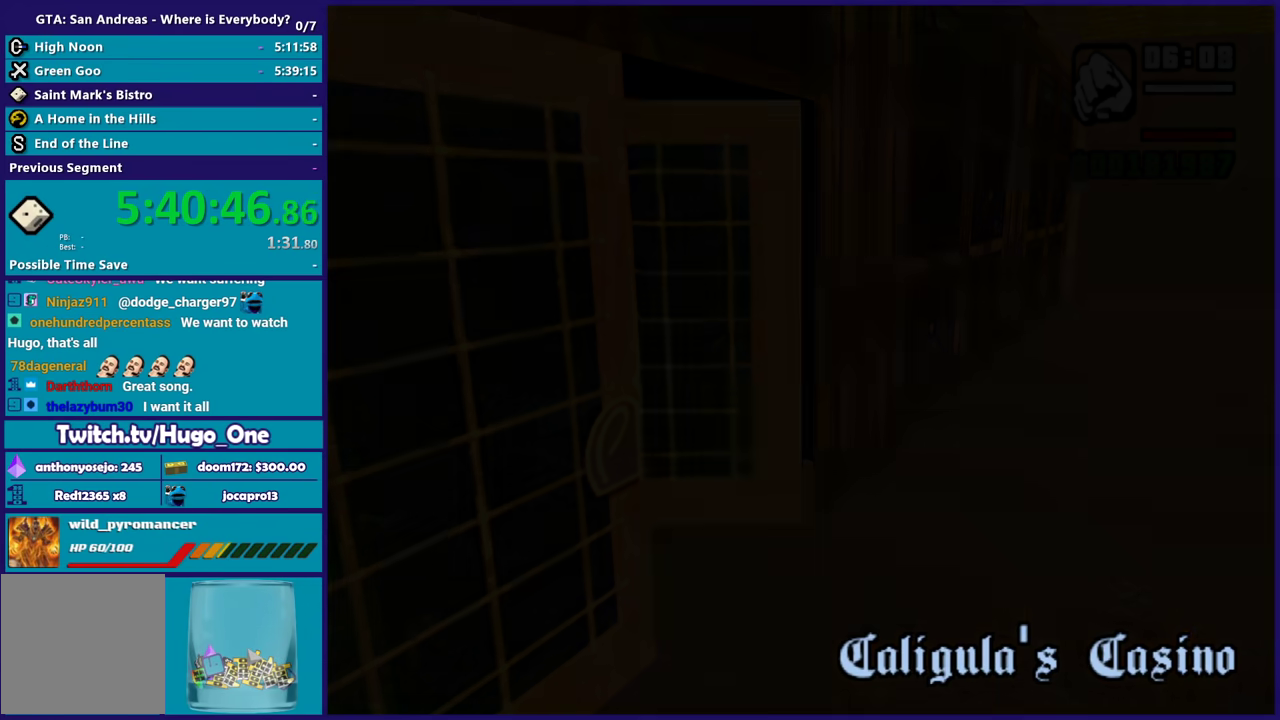
{"buttons": ["A"], "left_stick": "up", "right_stick": "center", "events": [[67, "A", "down"], [134, "left_stick", "up-left"], [167, "A", "up"], [267, "A", "down"], [300, "left_stick", "up"], [401, "A", "up"], [467, "A", "down"]]}
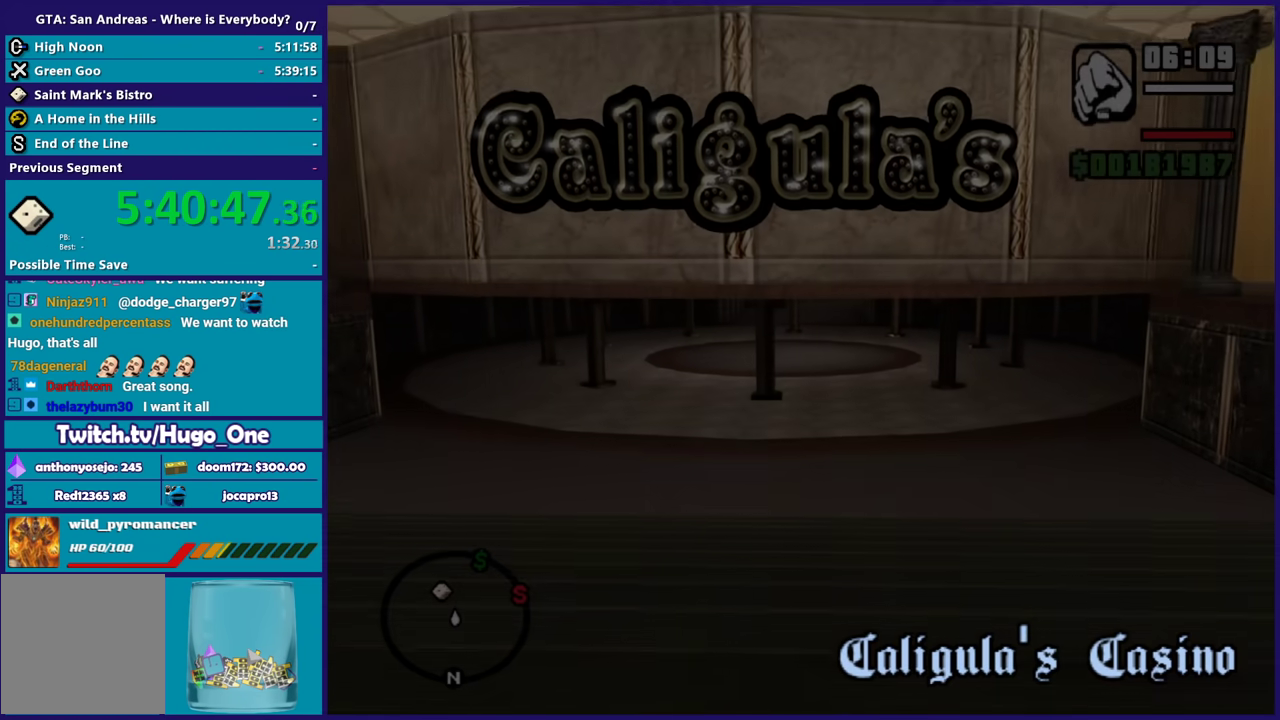
{"buttons": [], "left_stick": "up", "right_stick": "center", "events": [[100, "A", "up"], [200, "A", "down"], [300, "A", "up"], [400, "A", "down"], [500, "A", "up"]]}
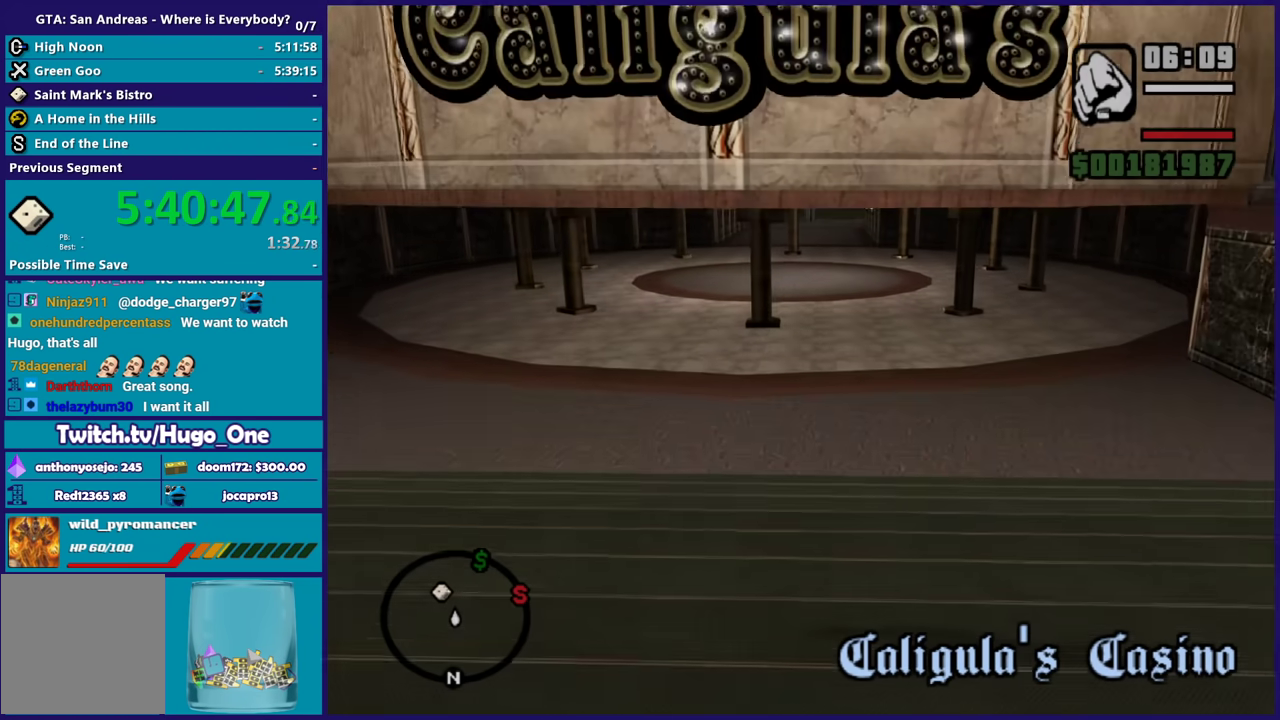
{"buttons": ["A"], "left_stick": "up", "right_stick": "center", "events": [[100, "A", "down"], [234, "A", "up"], [300, "A", "down"], [434, "A", "up"], [501, "A", "down"]]}
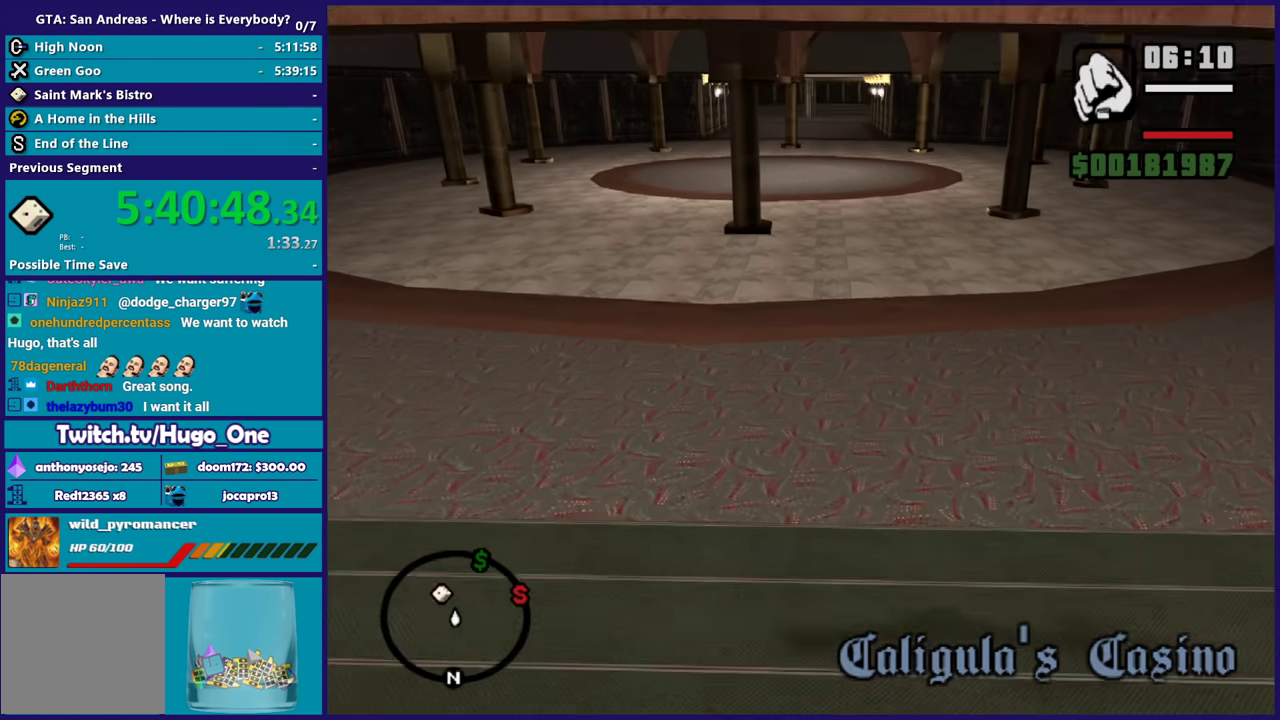
{"buttons": [], "left_stick": "up", "right_stick": "center", "events": [[100, "A", "up"], [200, "A", "down"], [300, "A", "up"], [400, "A", "down"], [500, "A", "up"]]}